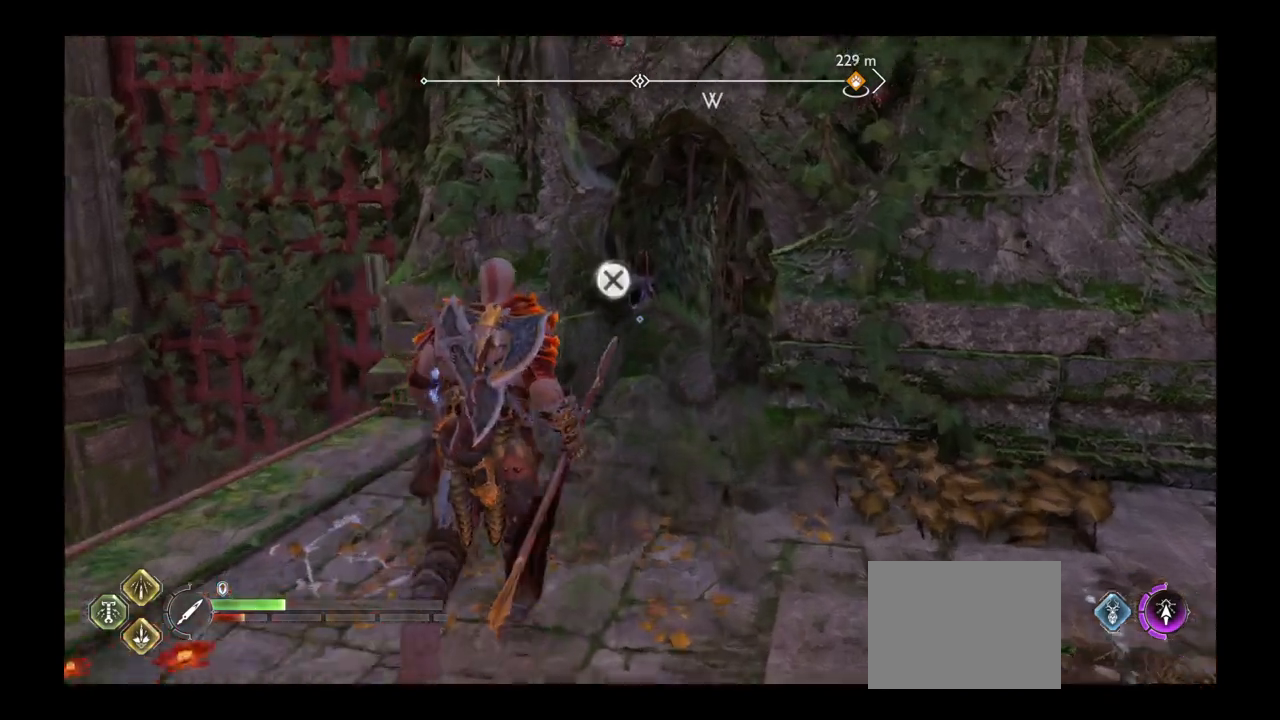
Gameplay with a controller (PlayStation layout); each line is a JSON object with the inputs held at the frame after it. "events" lists button and stick changes between this image and that frame as [ms after this image, input, new state], when the widget could be followed in between. Not read: L3 R3.
{"buttons": [], "left_stick": "center", "right_stick": "center"}
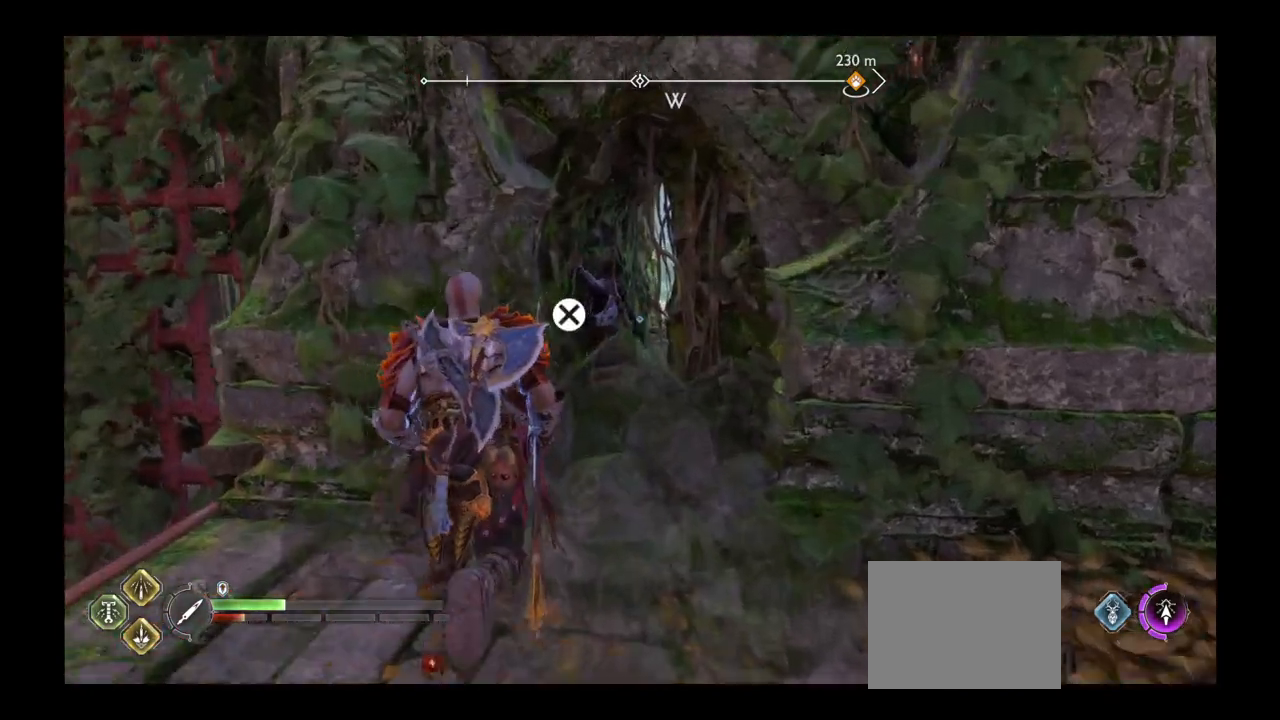
{"buttons": [], "left_stick": "center", "right_stick": "center", "events": [[100, "CROSS", "down"], [167, "CROSS", "up"], [234, "CROSS", "down"], [334, "CROSS", "up"]]}
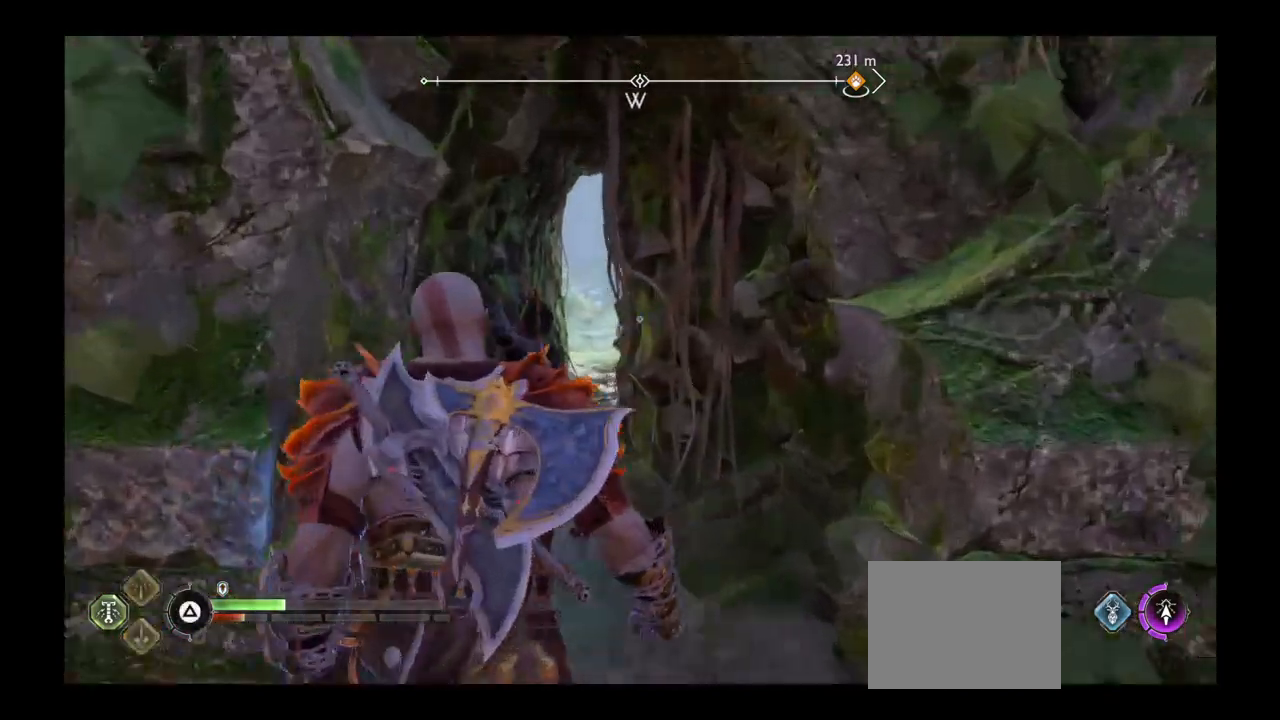
{"buttons": [], "left_stick": "center", "right_stick": "center", "events": []}
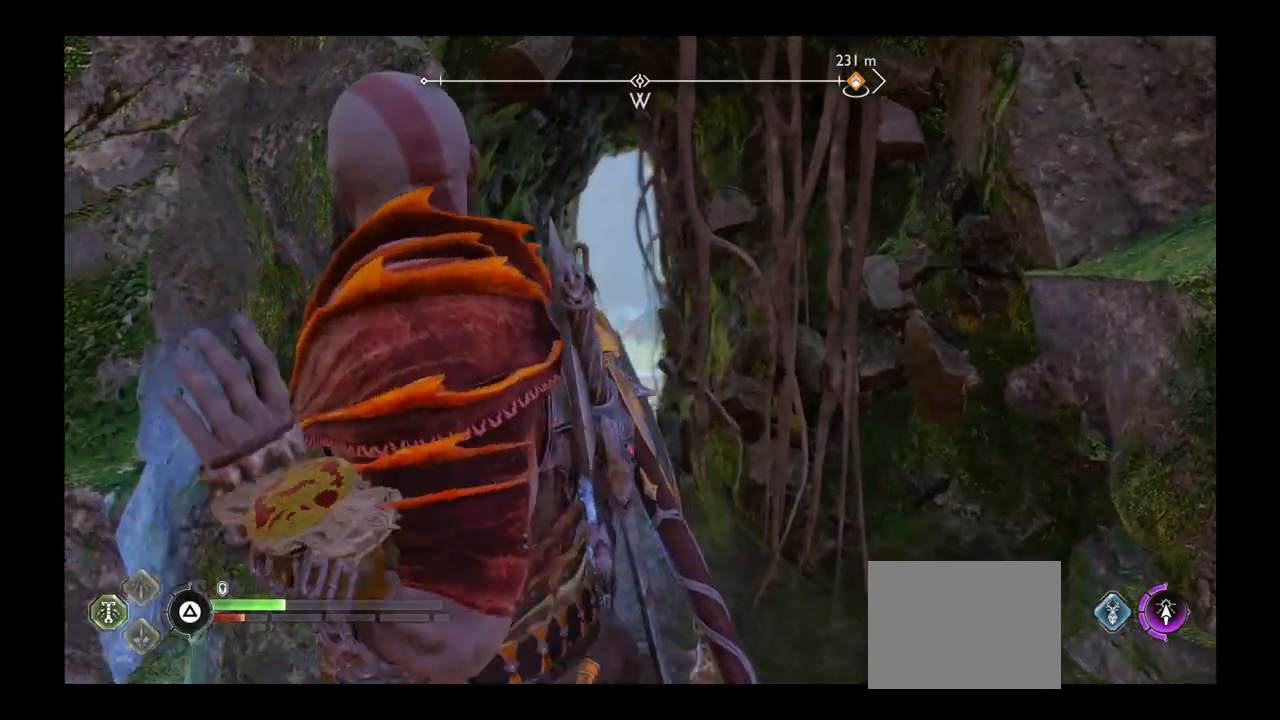
{"buttons": [], "left_stick": "up", "right_stick": "center", "events": [[467, "left_stick", "up"]]}
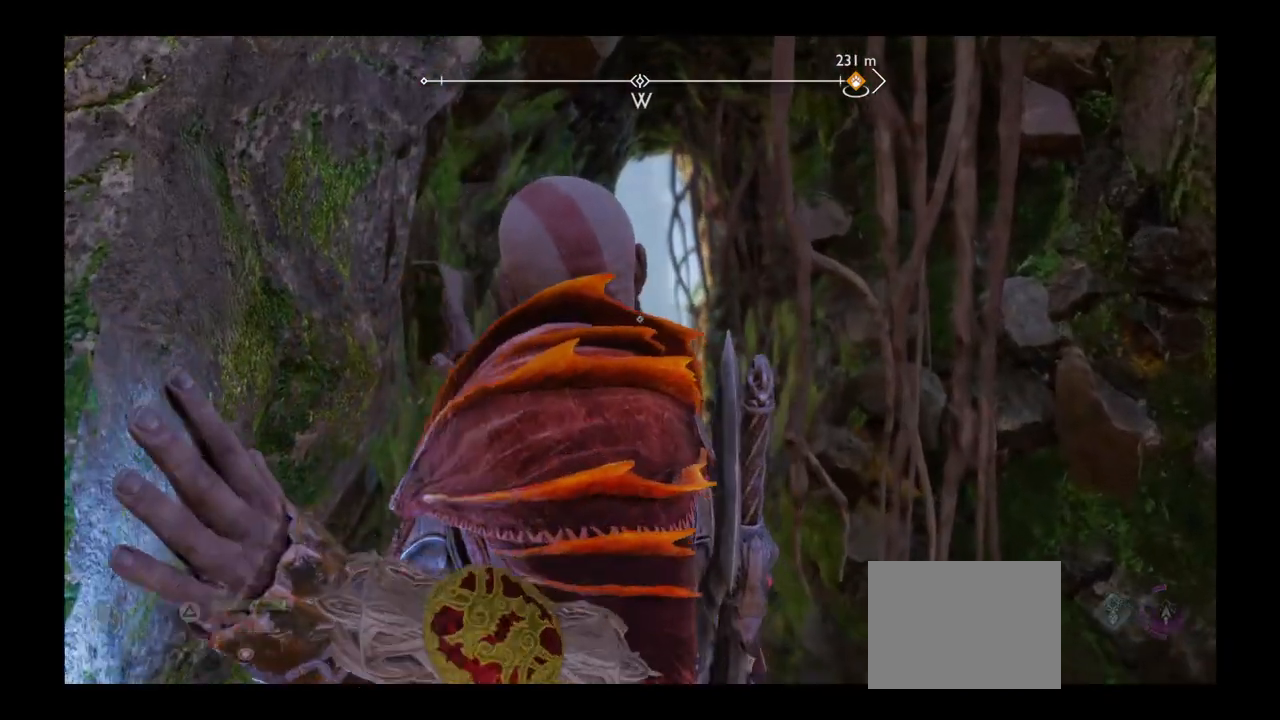
{"buttons": [], "left_stick": "center", "right_stick": "center", "events": [[333, "left_stick", "center"]]}
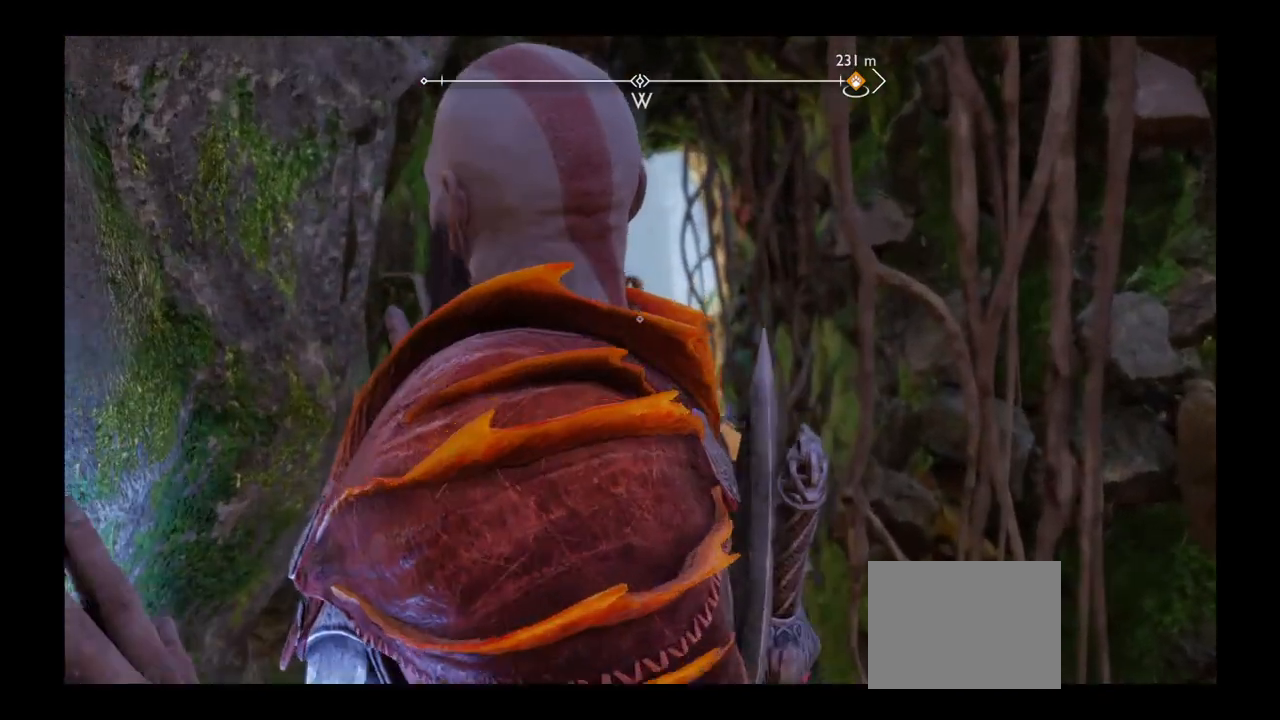
{"buttons": [], "left_stick": "center", "right_stick": "center", "events": []}
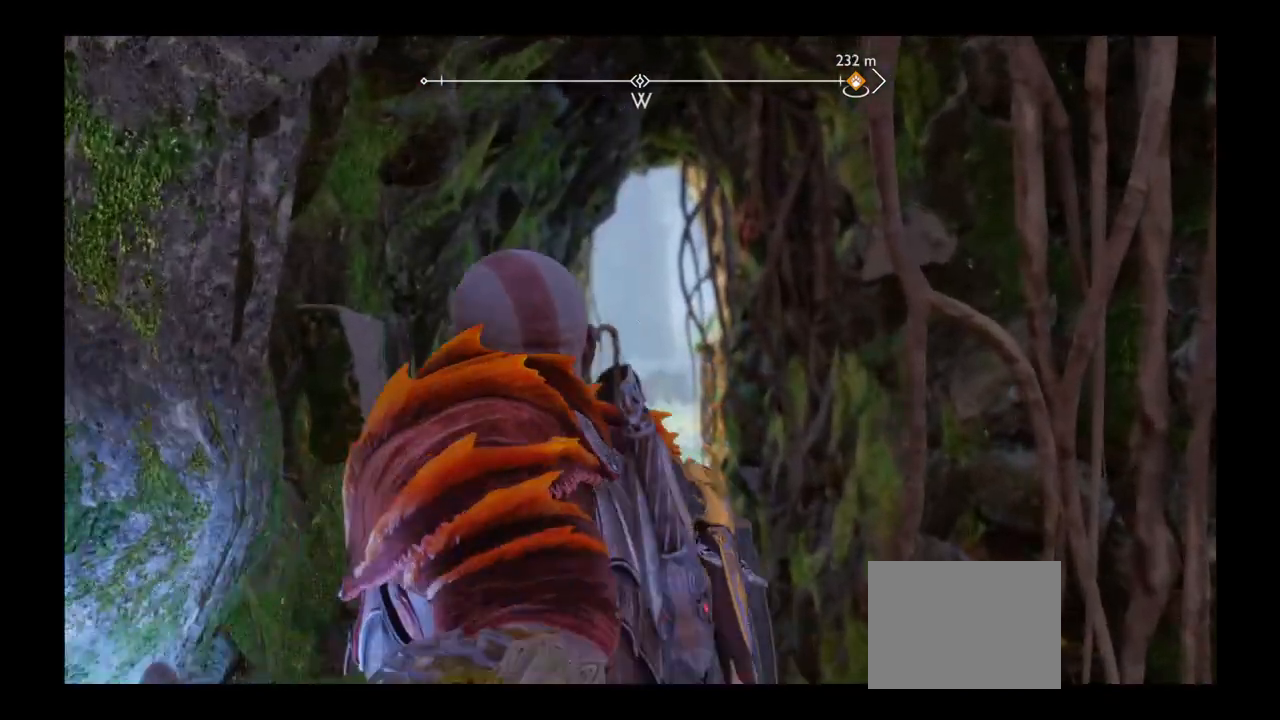
{"buttons": [], "left_stick": "center", "right_stick": "center", "events": []}